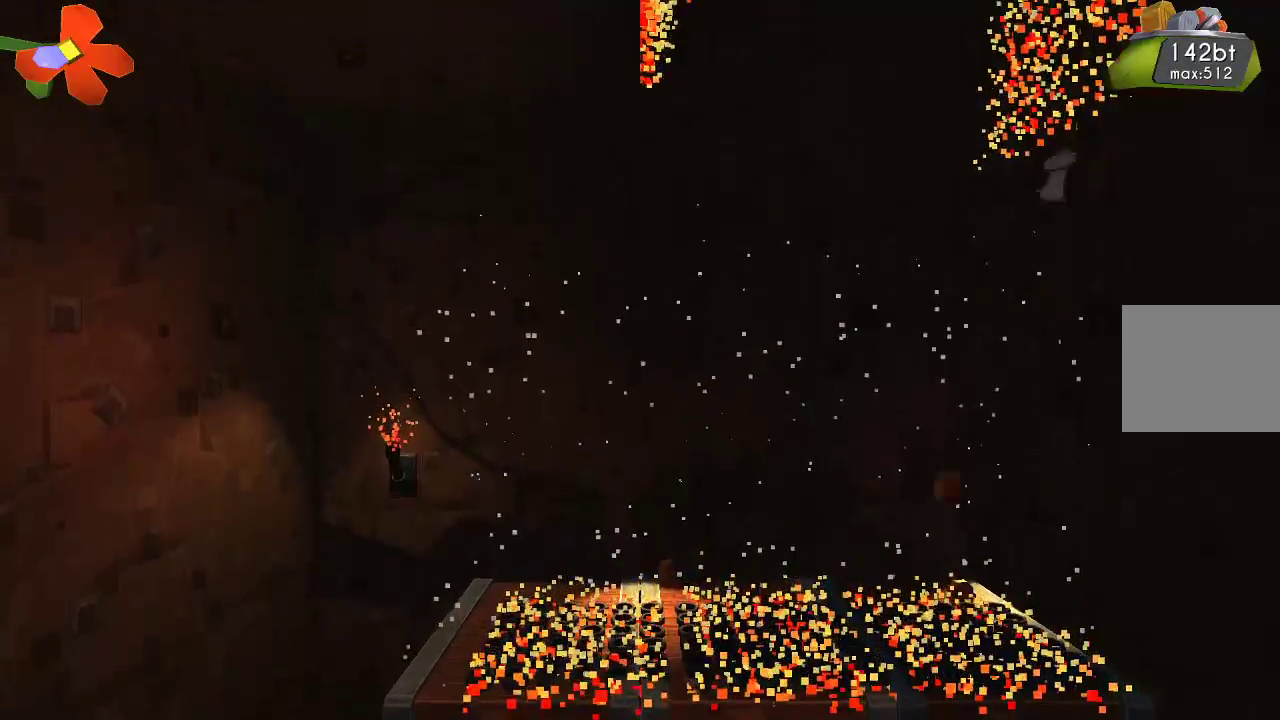
Gameplay with a controller (PlayStation layout); each line is a JSON object with the inputs held at the frame after it. "events" lists button and stick changes between this image and that frame as [ms after this image, input, new state], when the widget could be followed in between. Not read: R1.
{"buttons": [], "left_stick": "left", "right_stick": "center", "events": []}
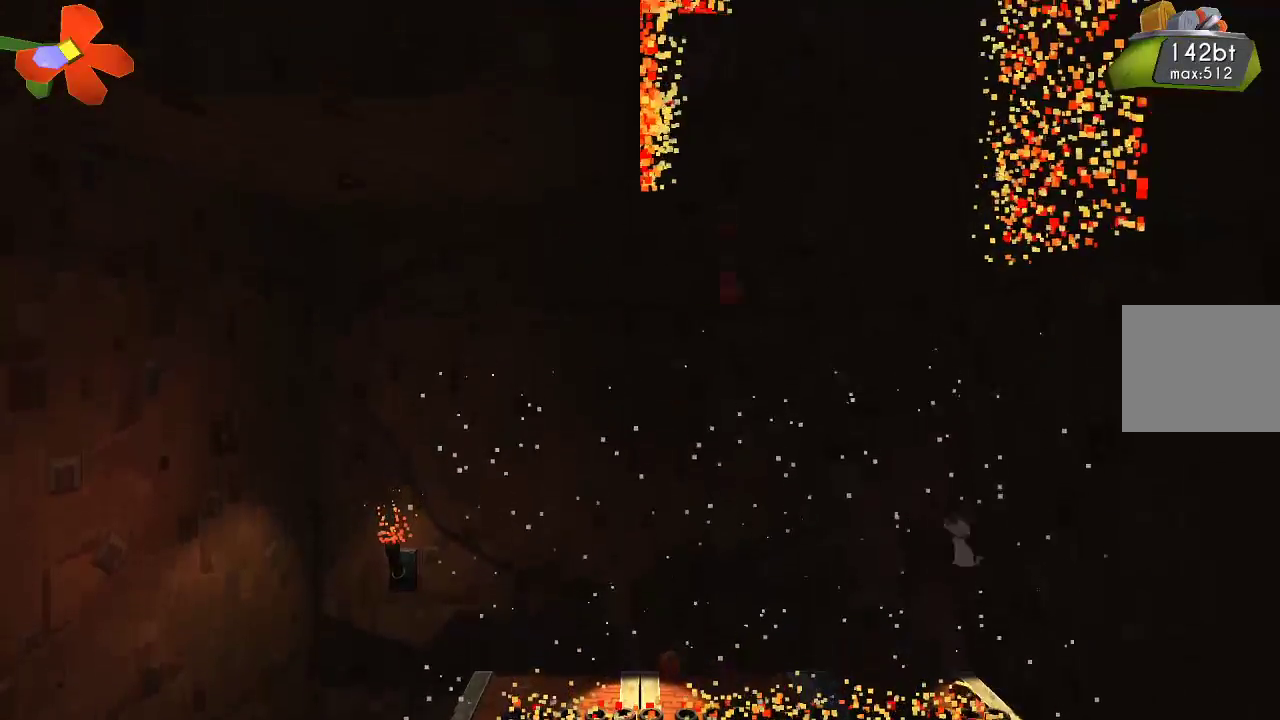
{"buttons": [], "left_stick": "left", "right_stick": "center", "events": []}
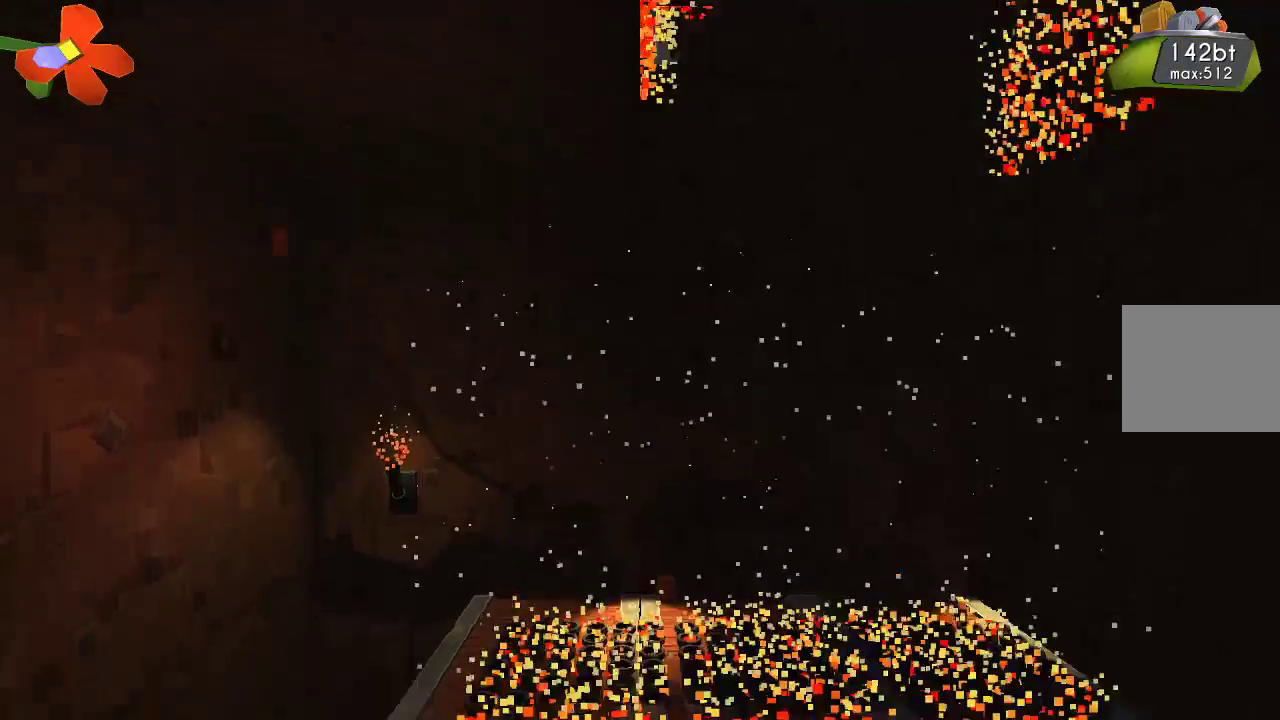
{"buttons": [], "left_stick": "center", "right_stick": "center", "events": [[133, "left_stick", "center"]]}
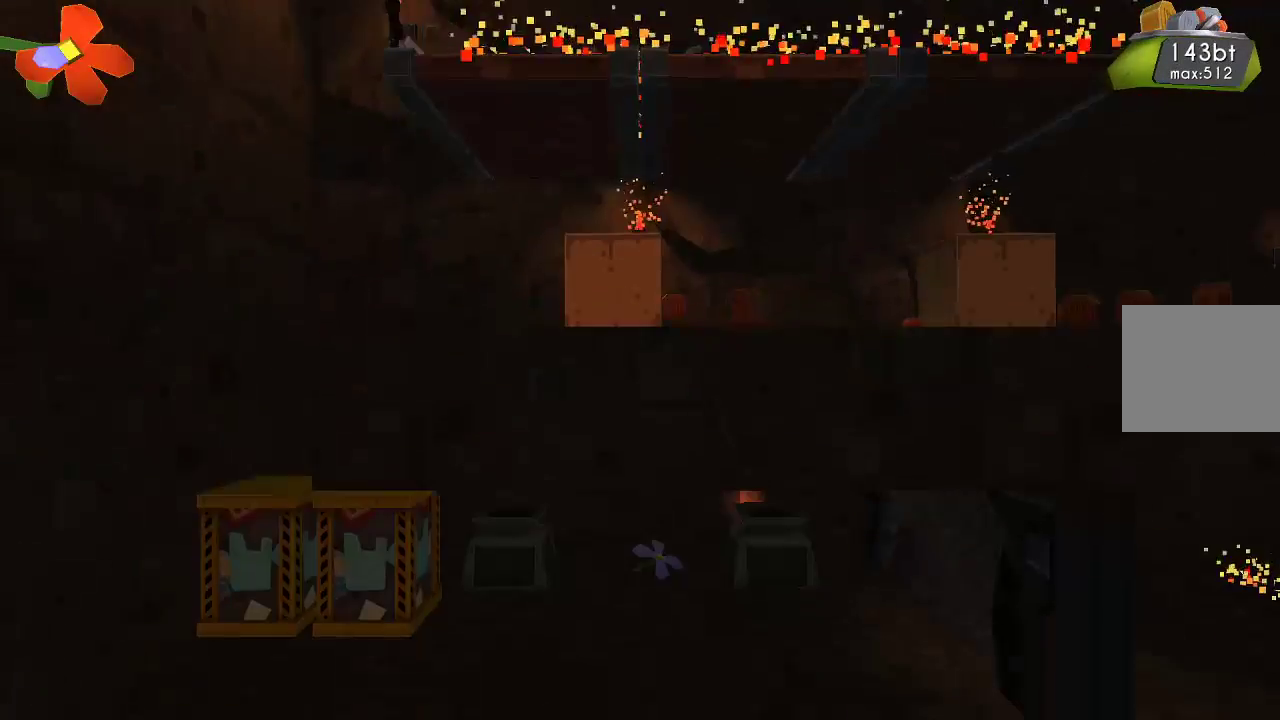
{"buttons": [], "left_stick": "center", "right_stick": "center", "events": [[33, "left_stick", "right"], [333, "left_stick", "center"]]}
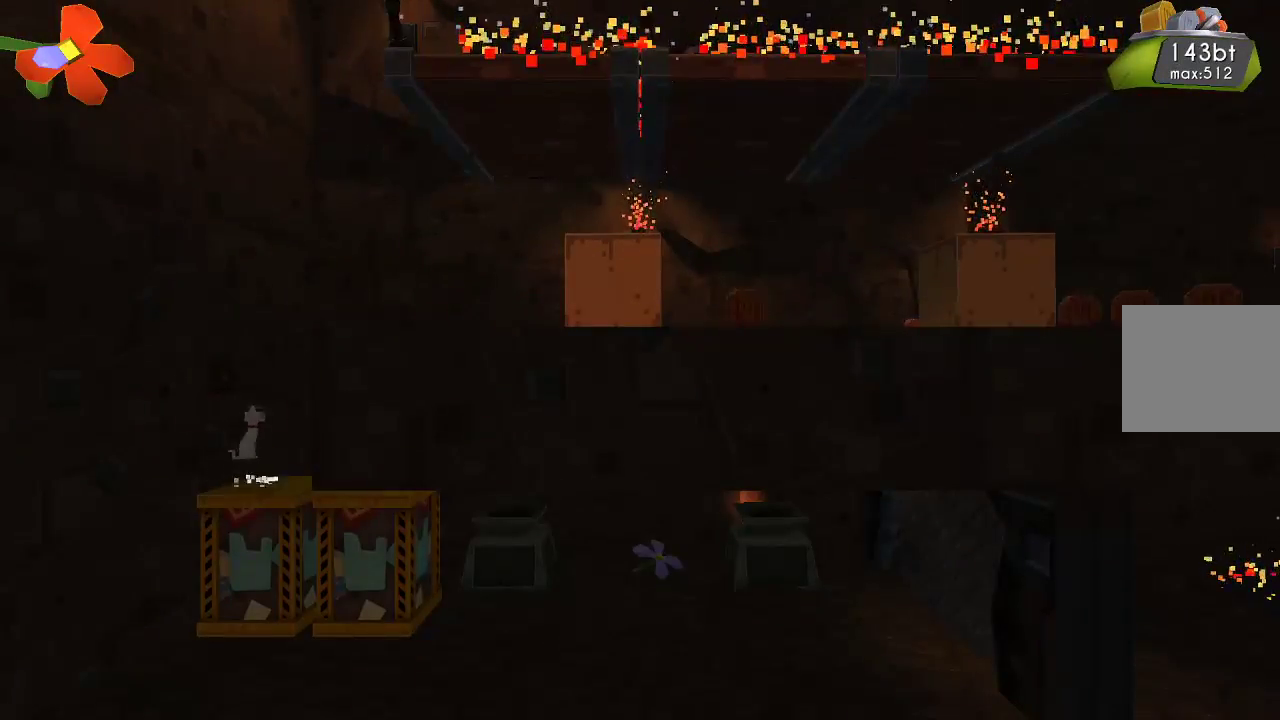
{"buttons": [], "left_stick": "center", "right_stick": "center", "events": []}
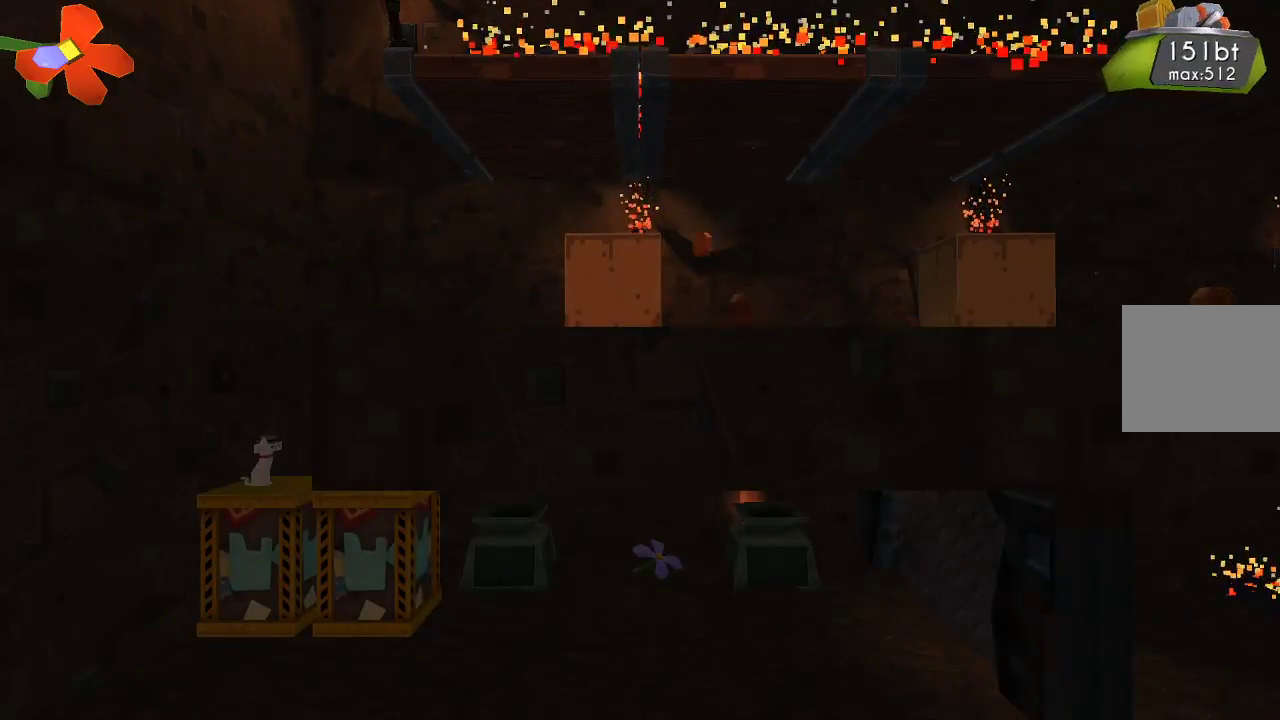
{"buttons": ["CROSS"], "left_stick": "center", "right_stick": "center", "events": [[300, "CROSS", "down"]]}
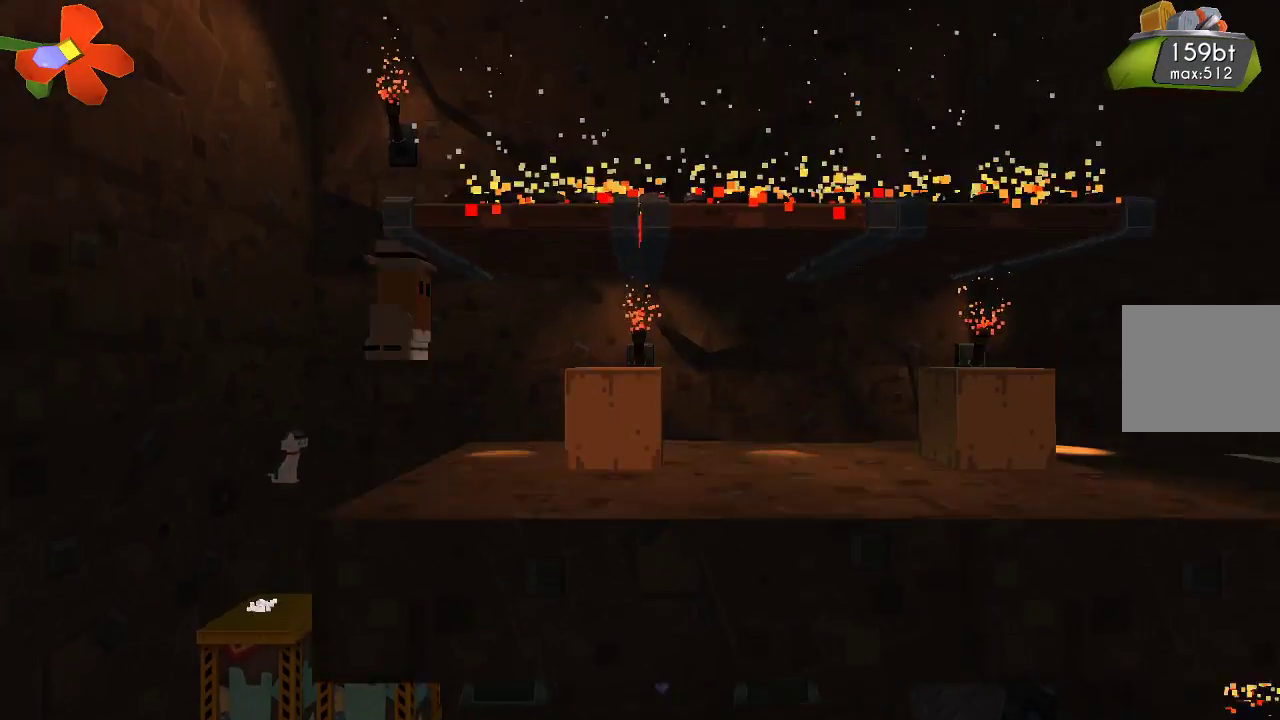
{"buttons": [], "left_stick": "up-left", "right_stick": "center", "events": [[33, "left_stick", "right"], [67, "CROSS", "up"], [200, "left_stick", "center"], [467, "left_stick", "up-left"]]}
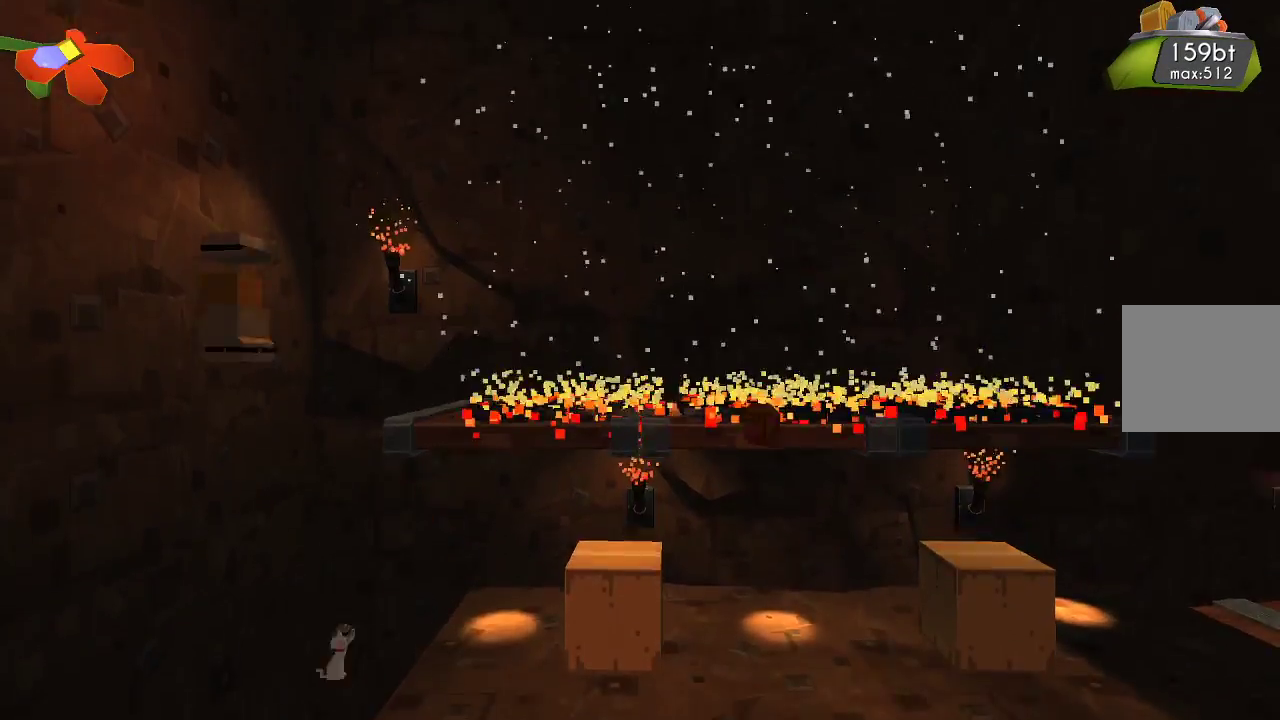
{"buttons": [], "left_stick": "center", "right_stick": "center", "events": [[300, "left_stick", "center"]]}
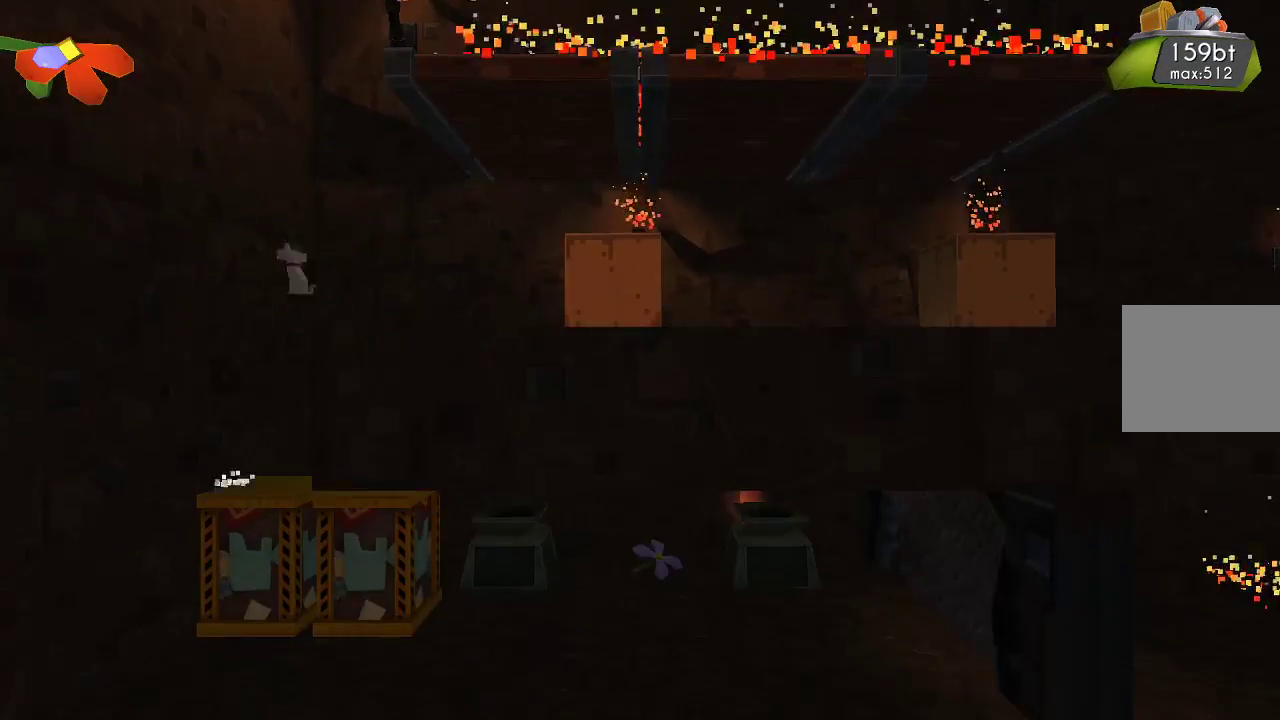
{"buttons": [], "left_stick": "center", "right_stick": "center", "events": [[100, "CROSS", "down"], [167, "left_stick", "right"], [233, "CROSS", "up"], [500, "left_stick", "center"]]}
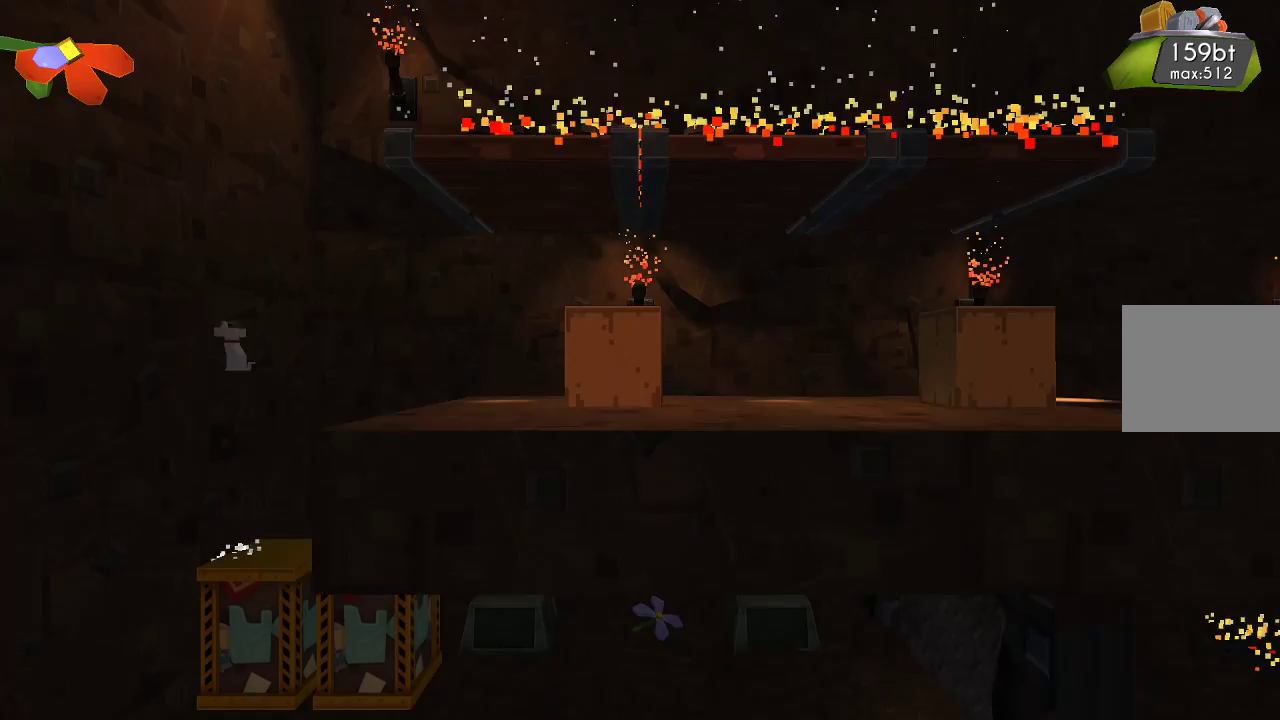
{"buttons": [], "left_stick": "center", "right_stick": "center", "events": [[200, "left_stick", "right"], [300, "left_stick", "center"]]}
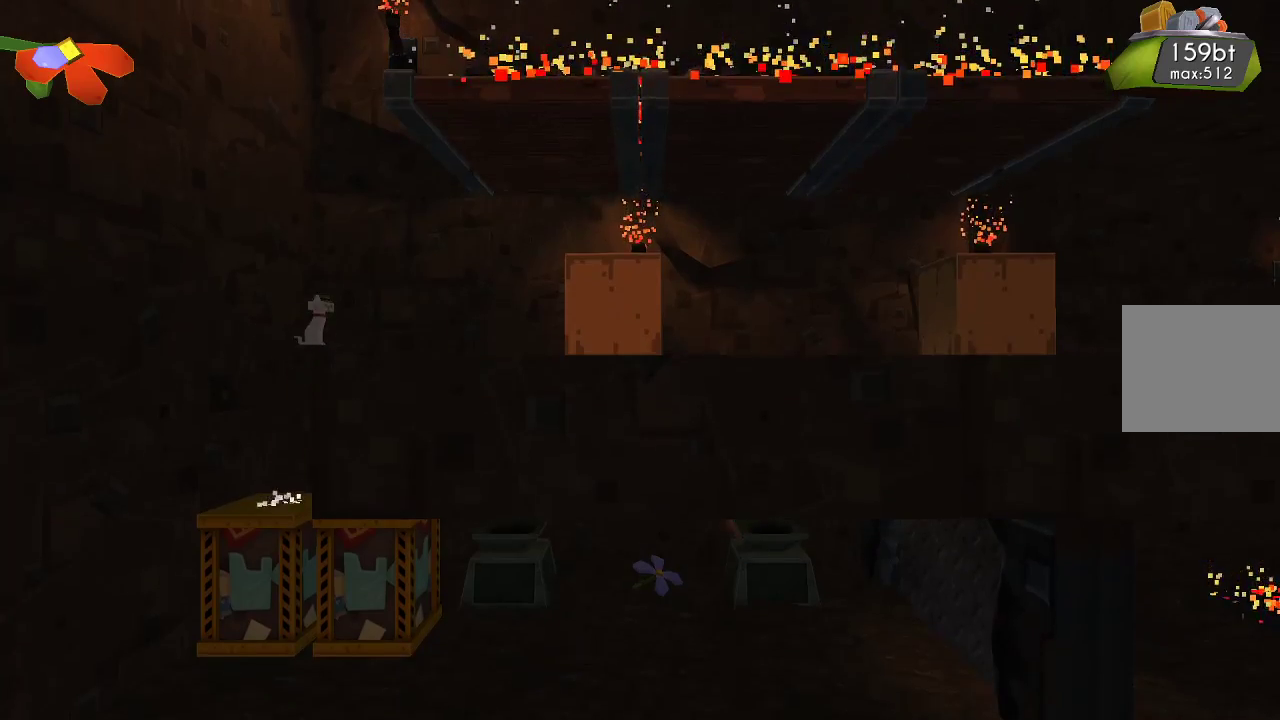
{"buttons": [], "left_stick": "right", "right_stick": "right", "events": [[33, "left_stick", "right"], [267, "left_stick", "center"], [267, "right_stick", "right"], [333, "R2", "down"], [467, "left_stick", "right"], [500, "R2", "up"]]}
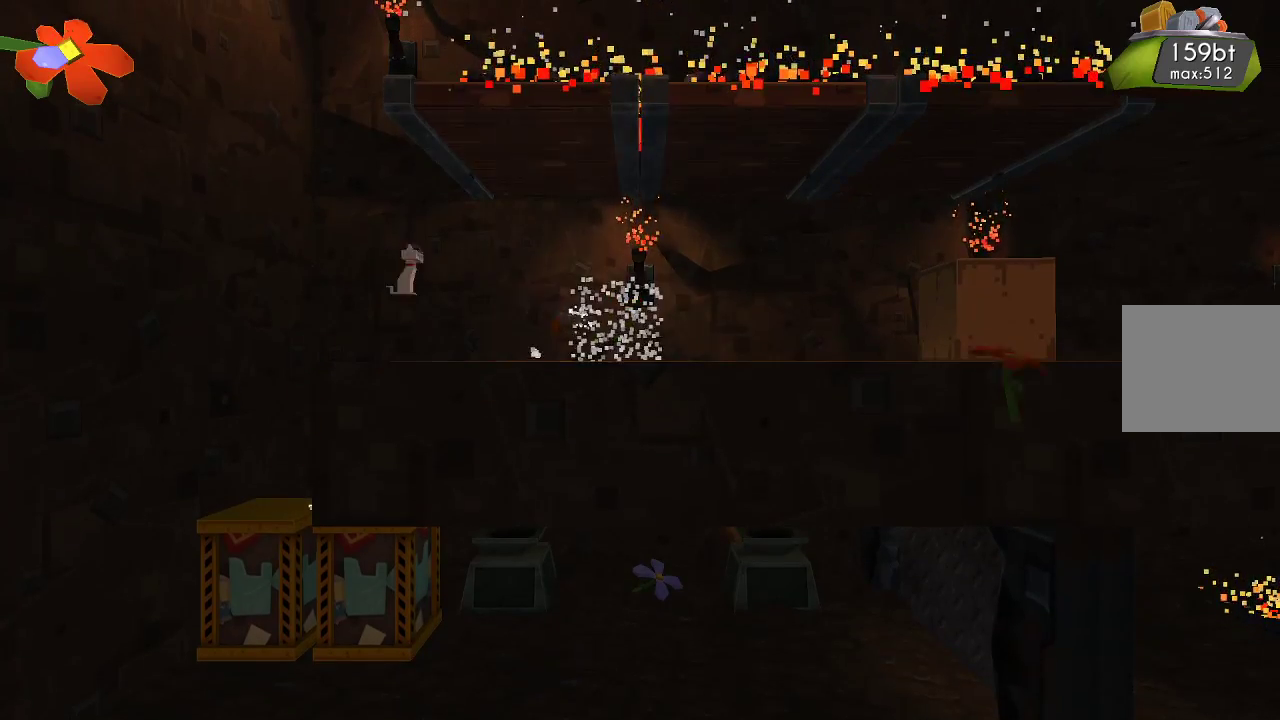
{"buttons": ["R2"], "left_stick": "right", "right_stick": "right", "events": [[467, "R2", "down"]]}
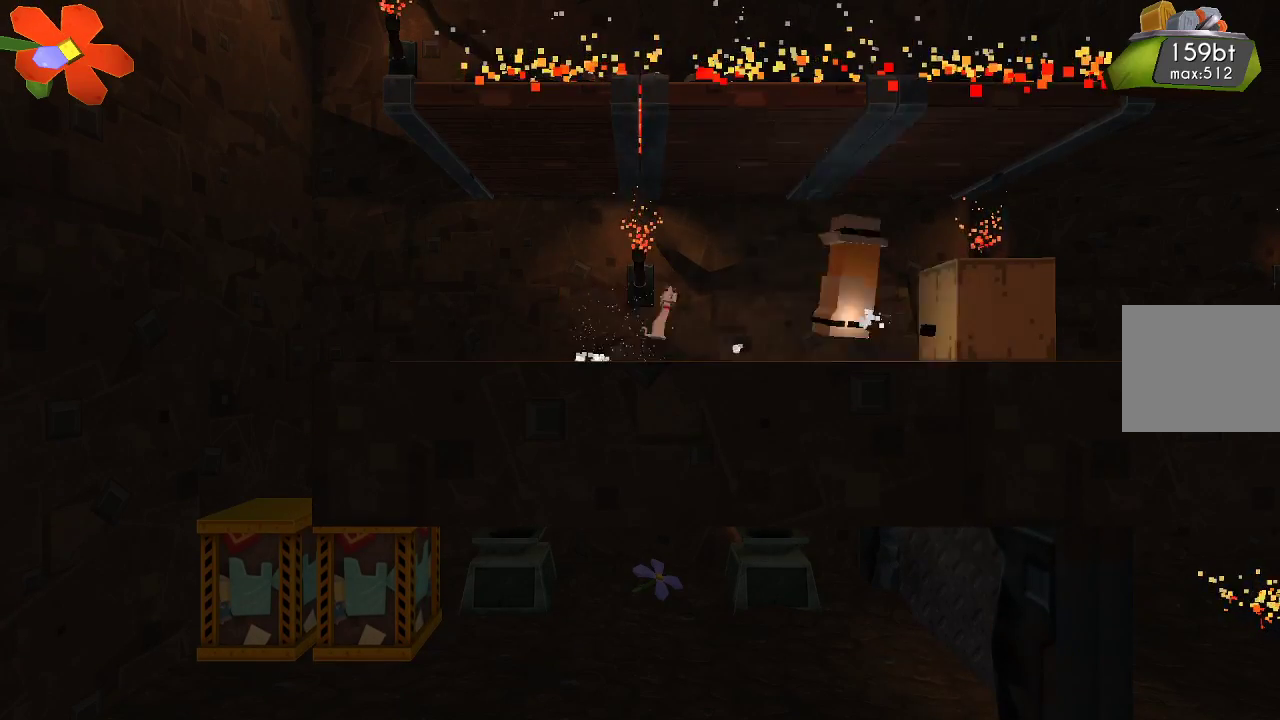
{"buttons": [], "left_stick": "right", "right_stick": "center", "events": [[100, "R2", "up"], [133, "left_stick", "center"], [233, "right_stick", "center"], [500, "left_stick", "right"]]}
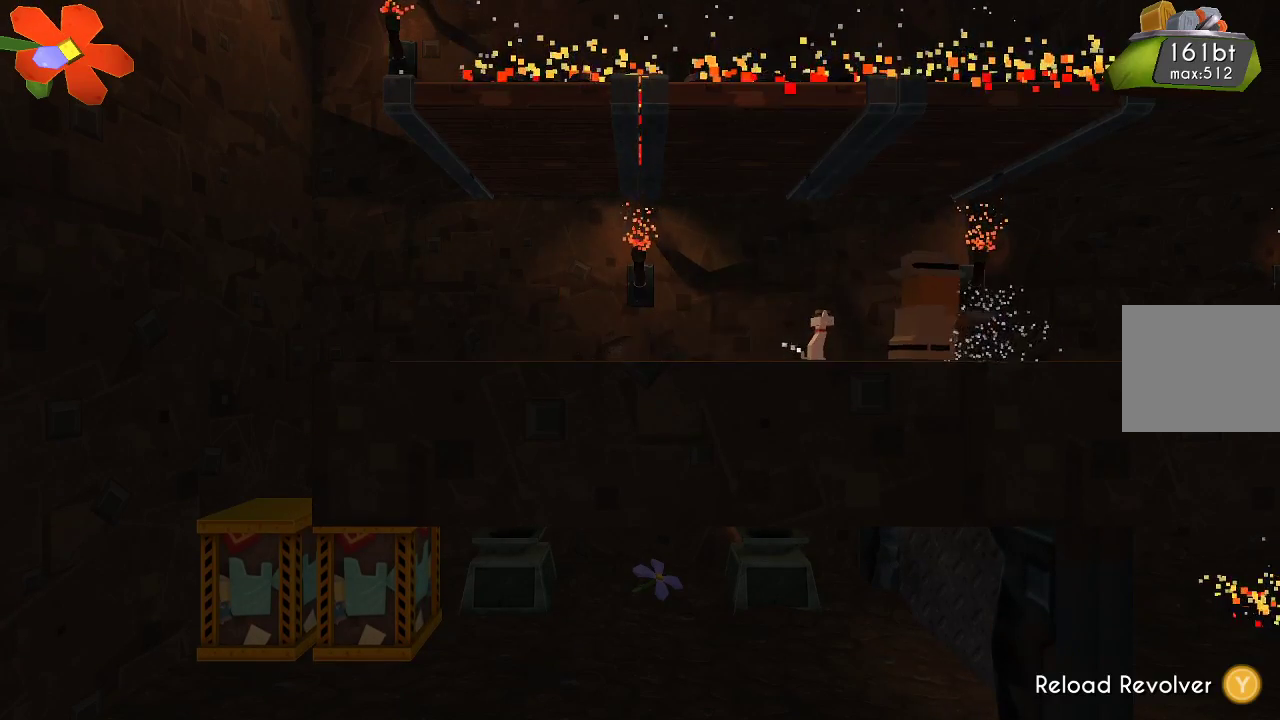
{"buttons": [], "left_stick": "center", "right_stick": "center", "events": [[333, "left_stick", "center"]]}
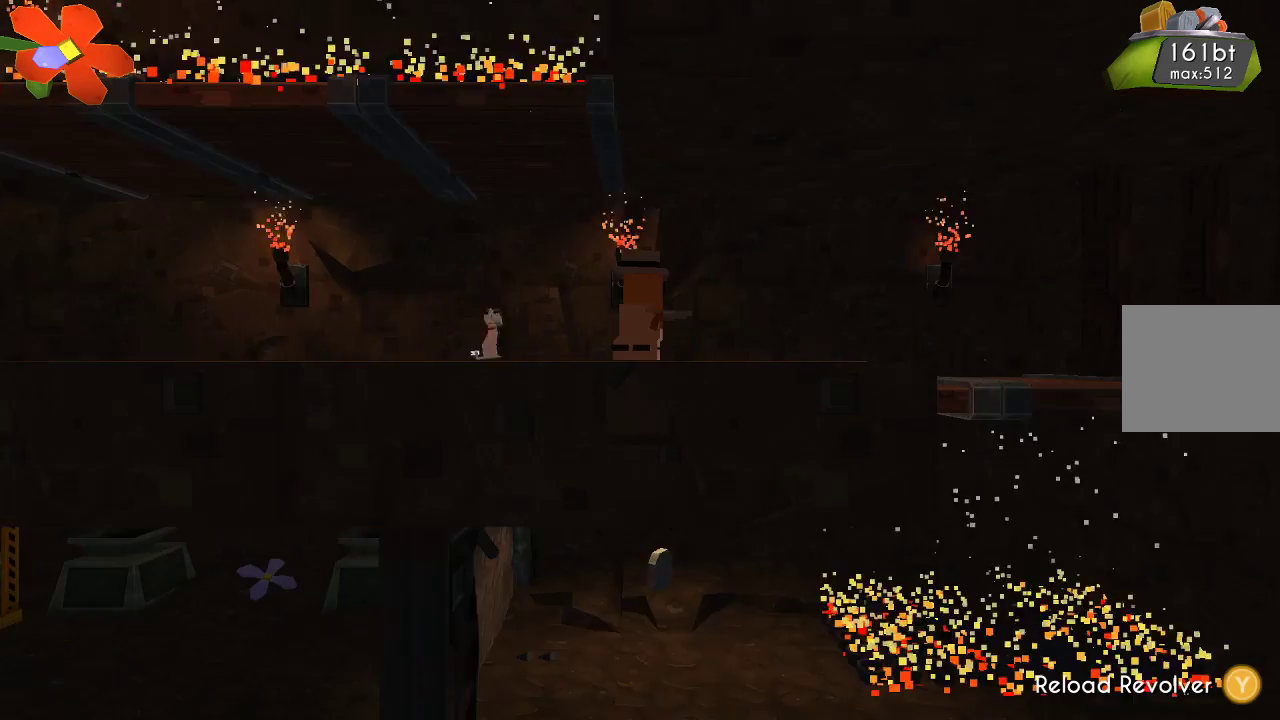
{"buttons": ["TRIANGLE"], "left_stick": "right", "right_stick": "center", "events": [[400, "left_stick", "right"], [467, "TRIANGLE", "down"]]}
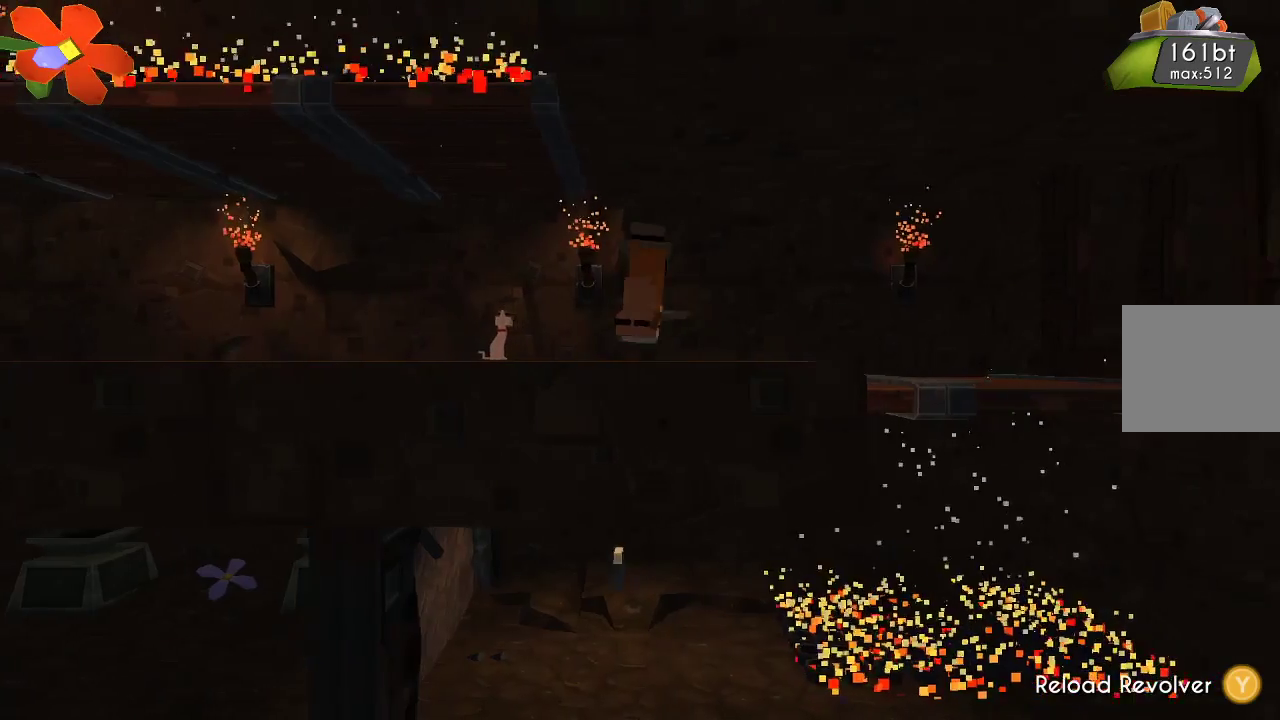
{"buttons": ["TRIANGLE"], "left_stick": "center", "right_stick": "center", "events": [[33, "left_stick", "center"], [300, "left_stick", "right"], [467, "left_stick", "center"]]}
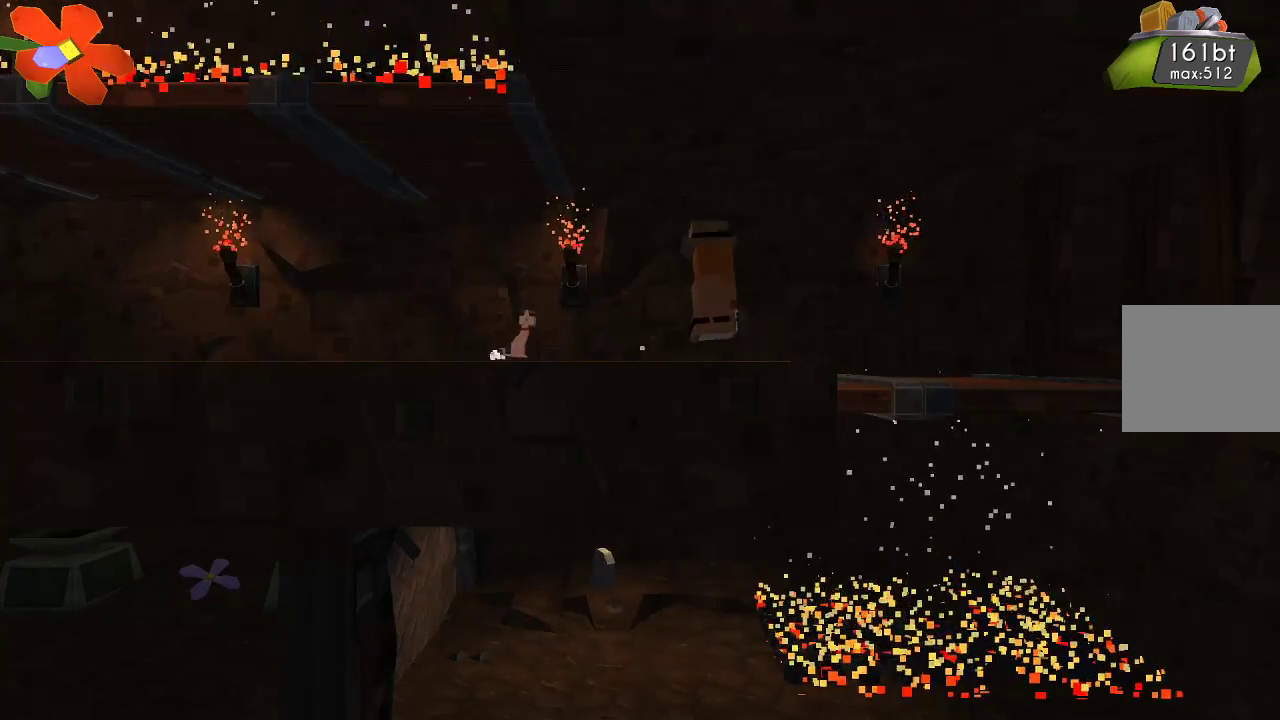
{"buttons": ["TRIANGLE"], "left_stick": "center", "right_stick": "center", "events": []}
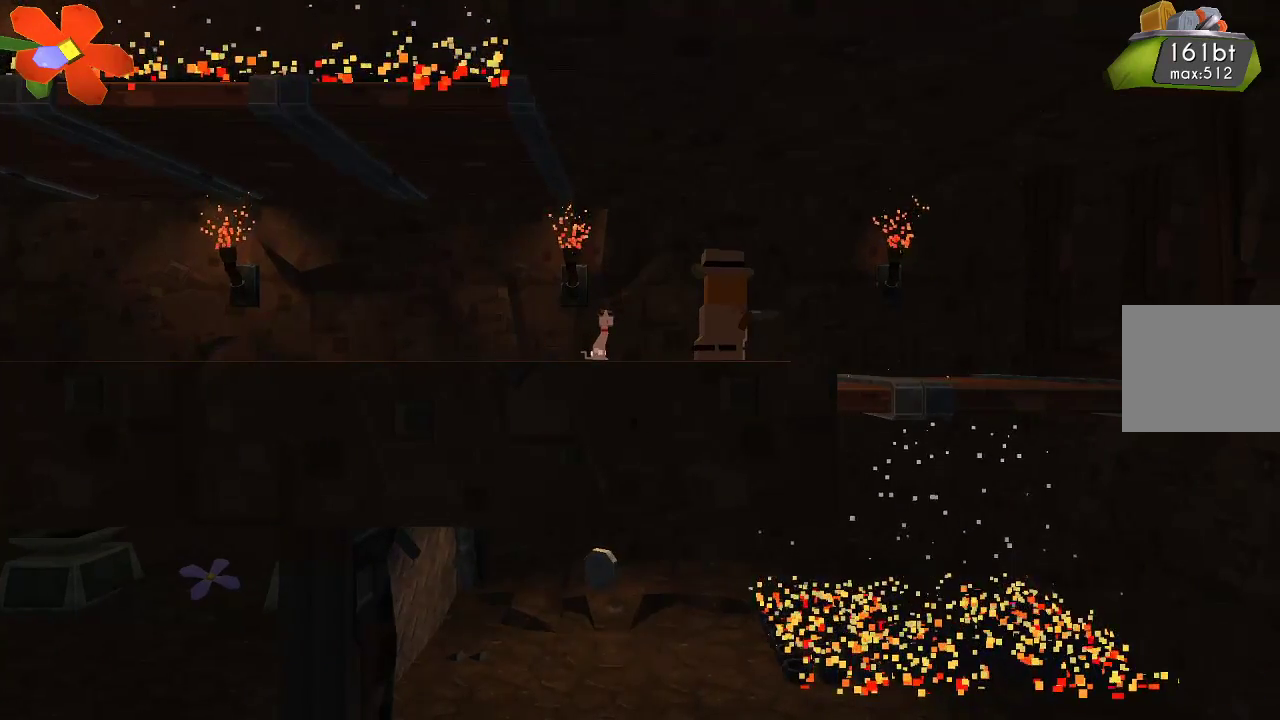
{"buttons": [], "left_stick": "right", "right_stick": "center", "events": [[33, "TRIANGLE", "up"], [233, "left_stick", "left"], [433, "left_stick", "center"], [500, "left_stick", "right"]]}
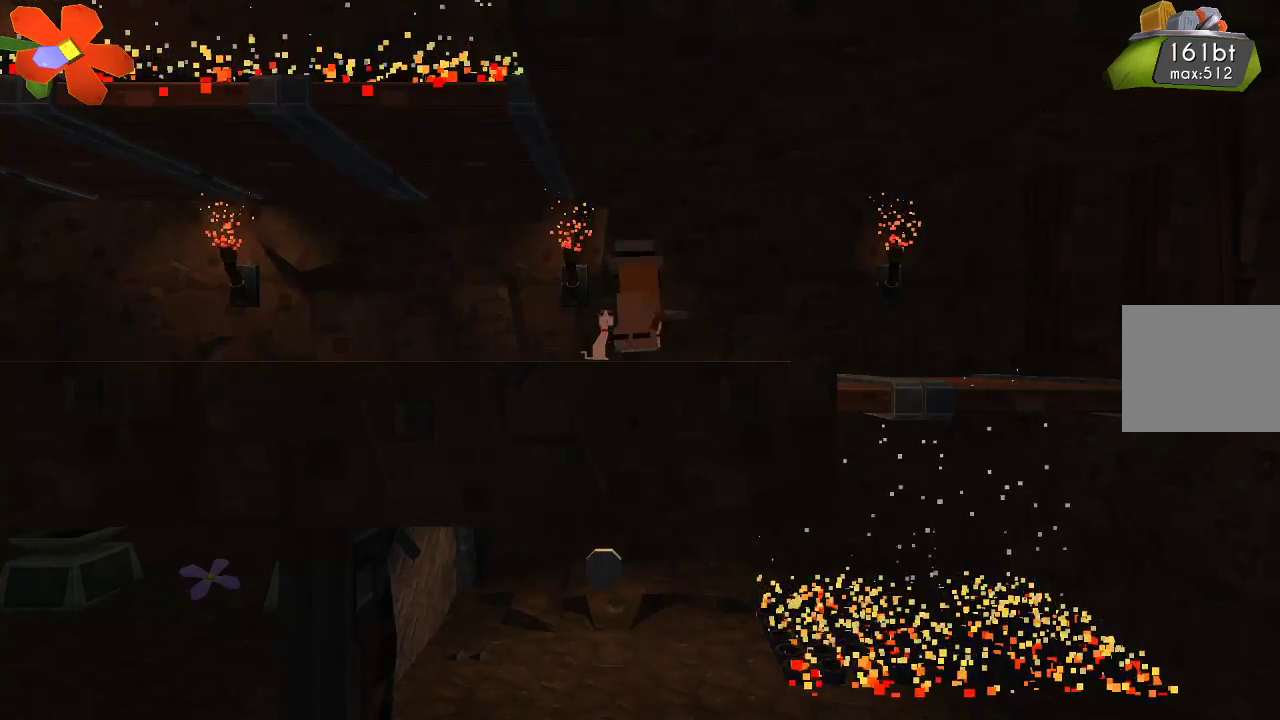
{"buttons": [], "left_stick": "center", "right_stick": "center", "events": [[333, "left_stick", "center"]]}
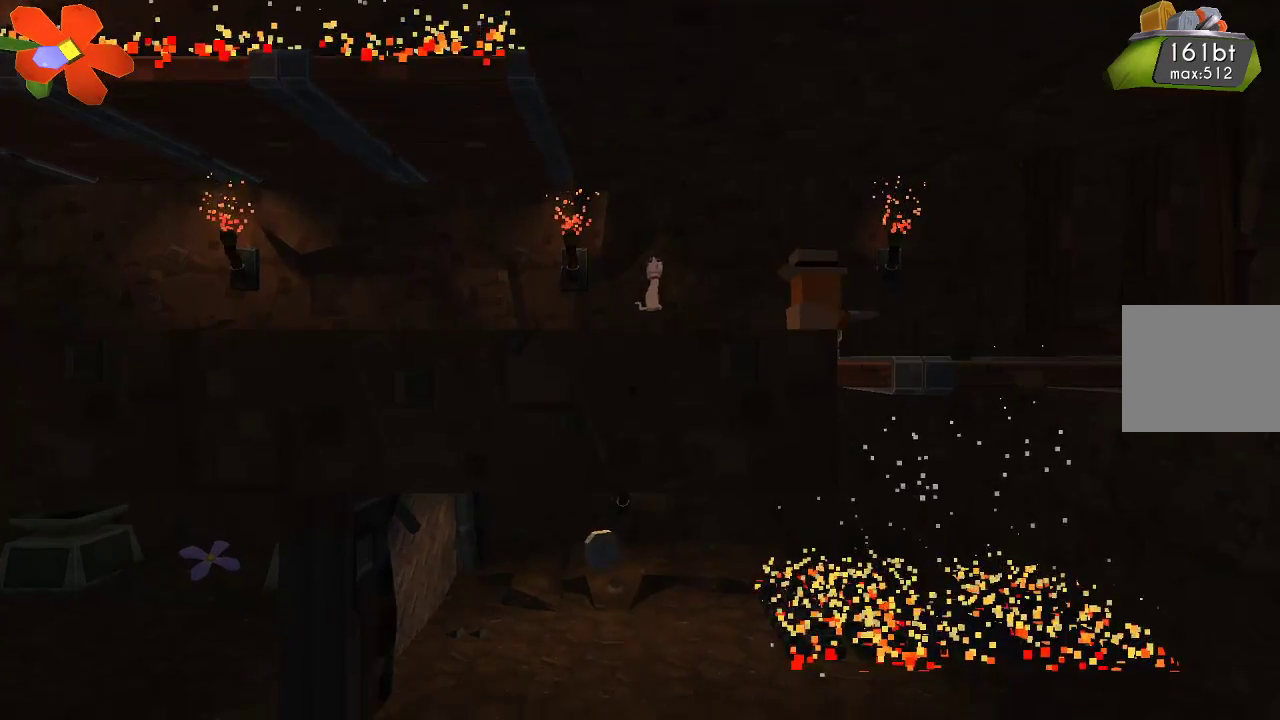
{"buttons": [], "left_stick": "center", "right_stick": "center", "events": []}
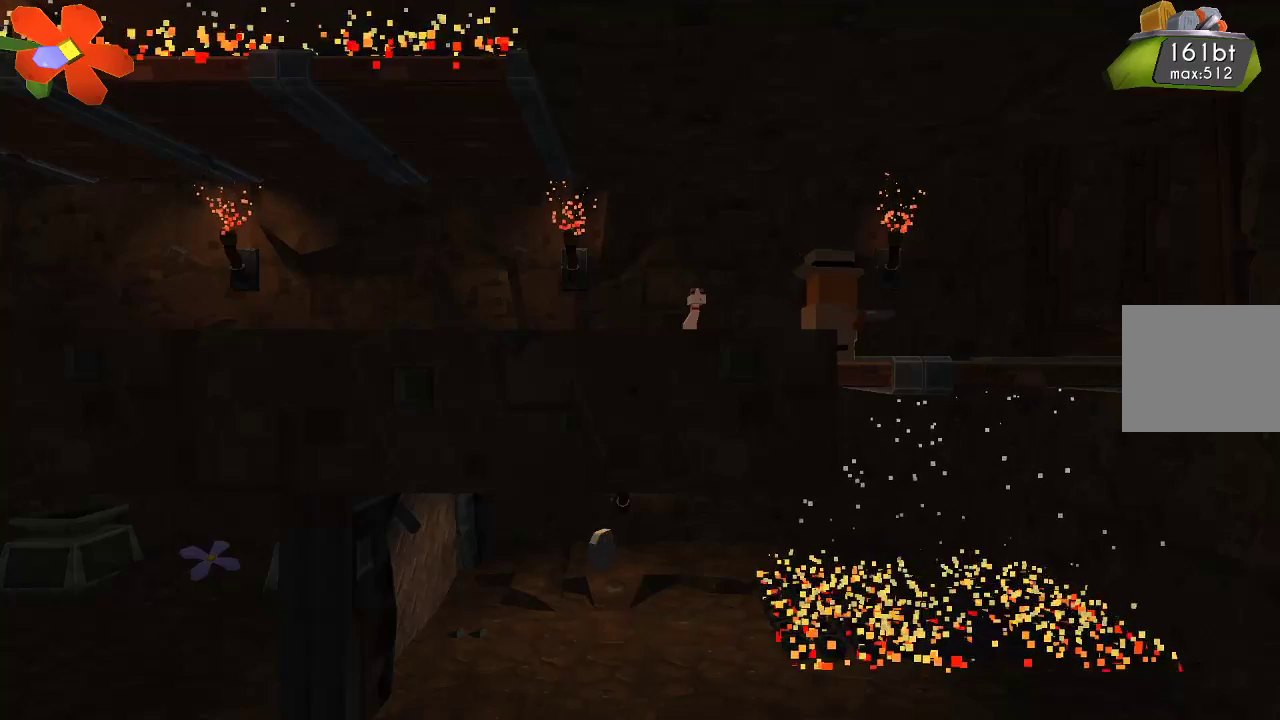
{"buttons": [], "left_stick": "center", "right_stick": "center", "events": [[400, "left_stick", "down"], [500, "left_stick", "center"]]}
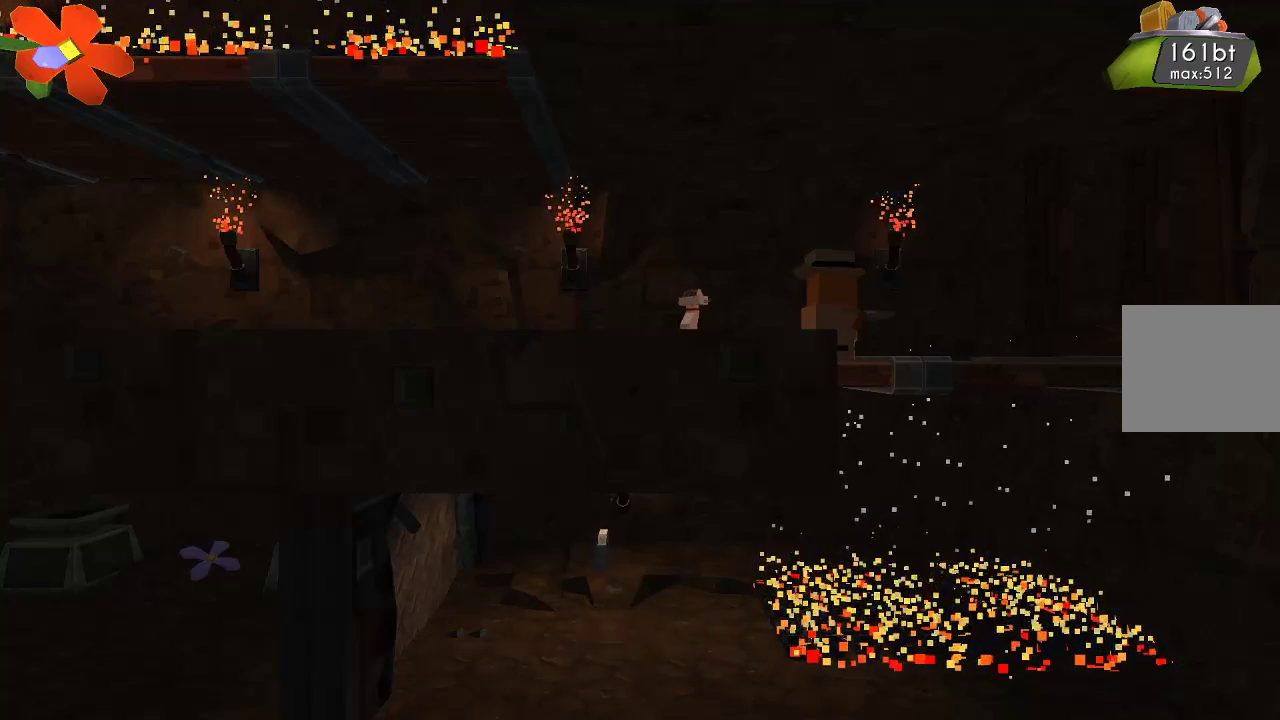
{"buttons": [], "left_stick": "down", "right_stick": "center", "events": [[500, "left_stick", "down"]]}
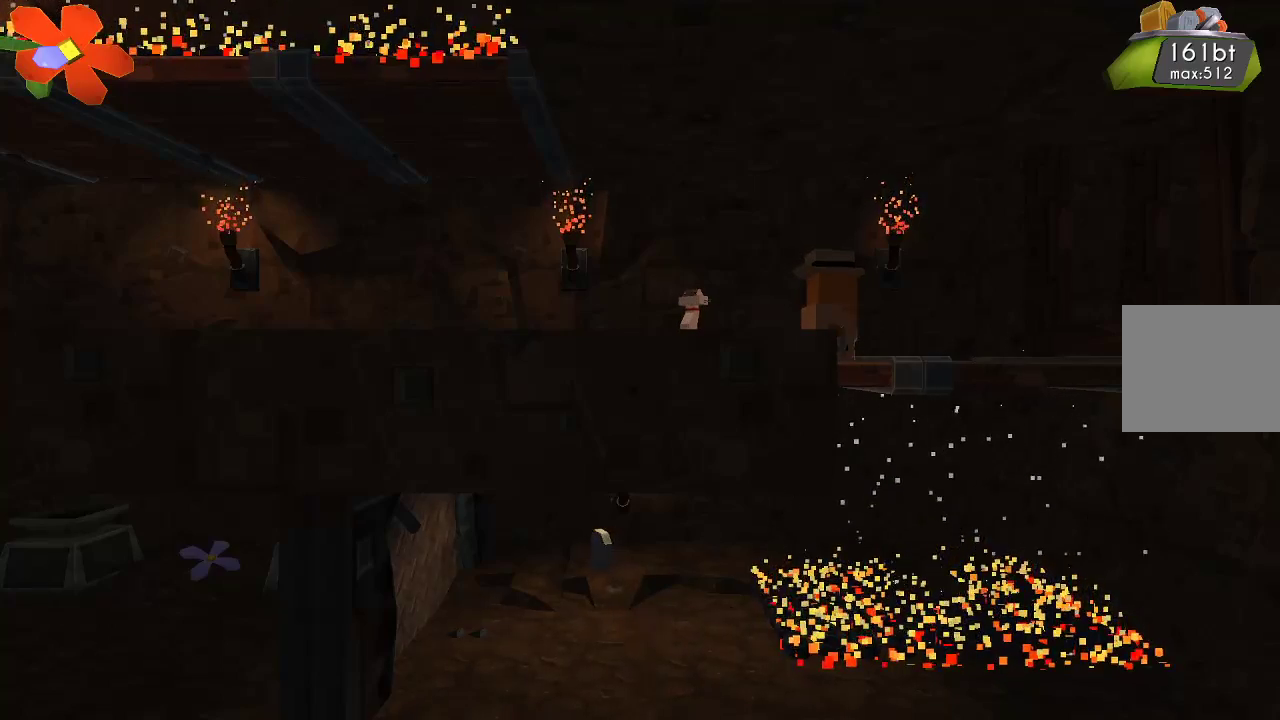
{"buttons": ["CROSS"], "left_stick": "down", "right_stick": "center", "events": [[67, "CROSS", "down"]]}
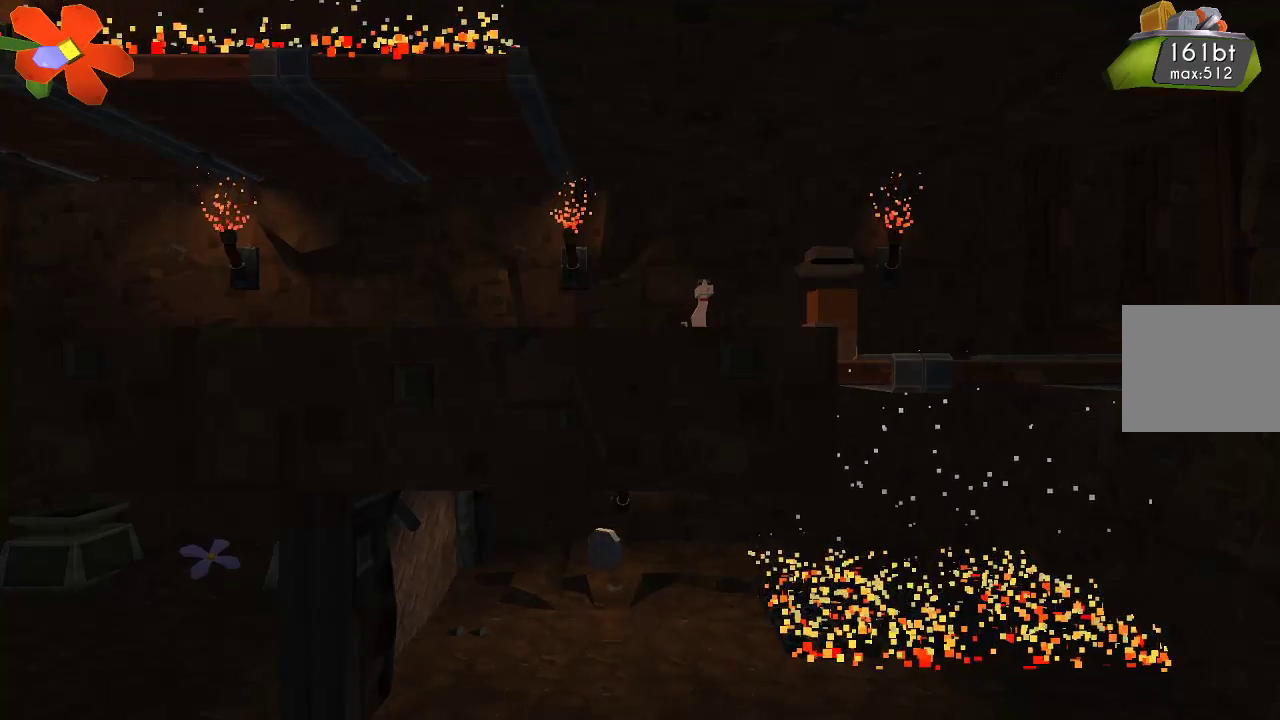
{"buttons": [], "left_stick": "left", "right_stick": "center", "events": [[167, "left_stick", "center"], [500, "CROSS", "up"], [500, "left_stick", "left"]]}
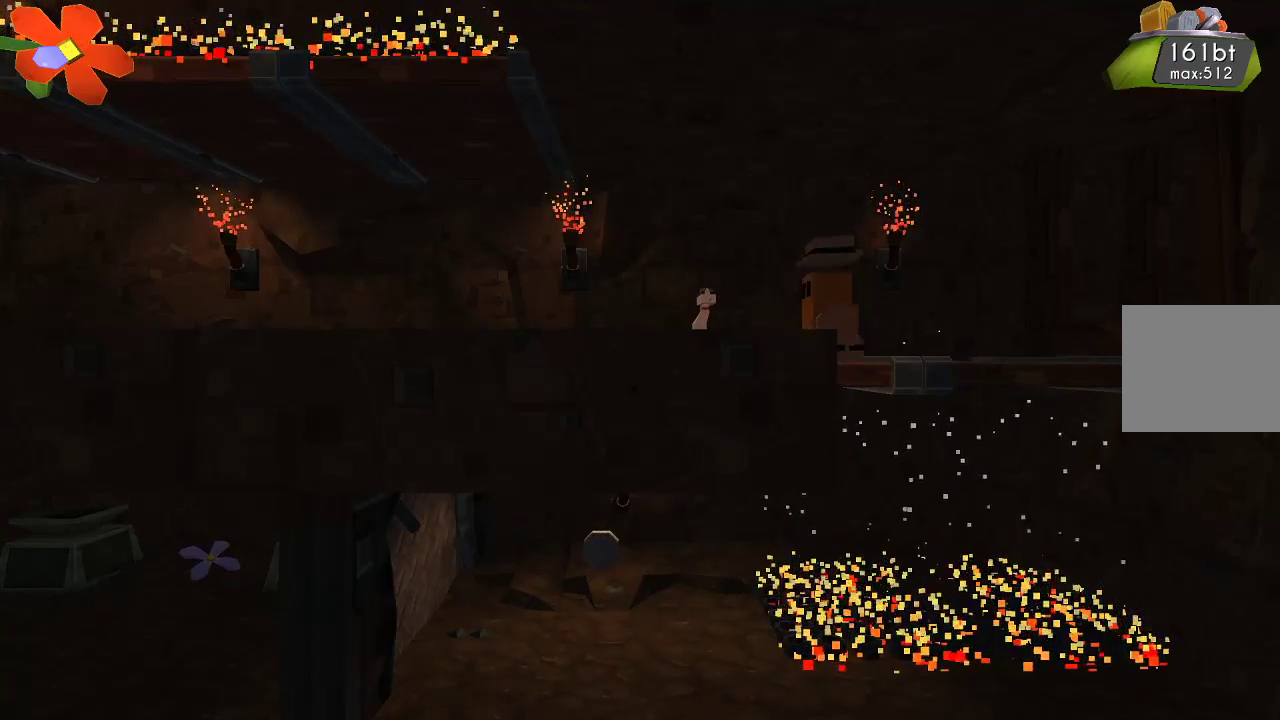
{"buttons": [], "left_stick": "up-left", "right_stick": "center", "events": [[33, "left_stick", "up-left"], [233, "CROSS", "down"], [300, "CROSS", "up"]]}
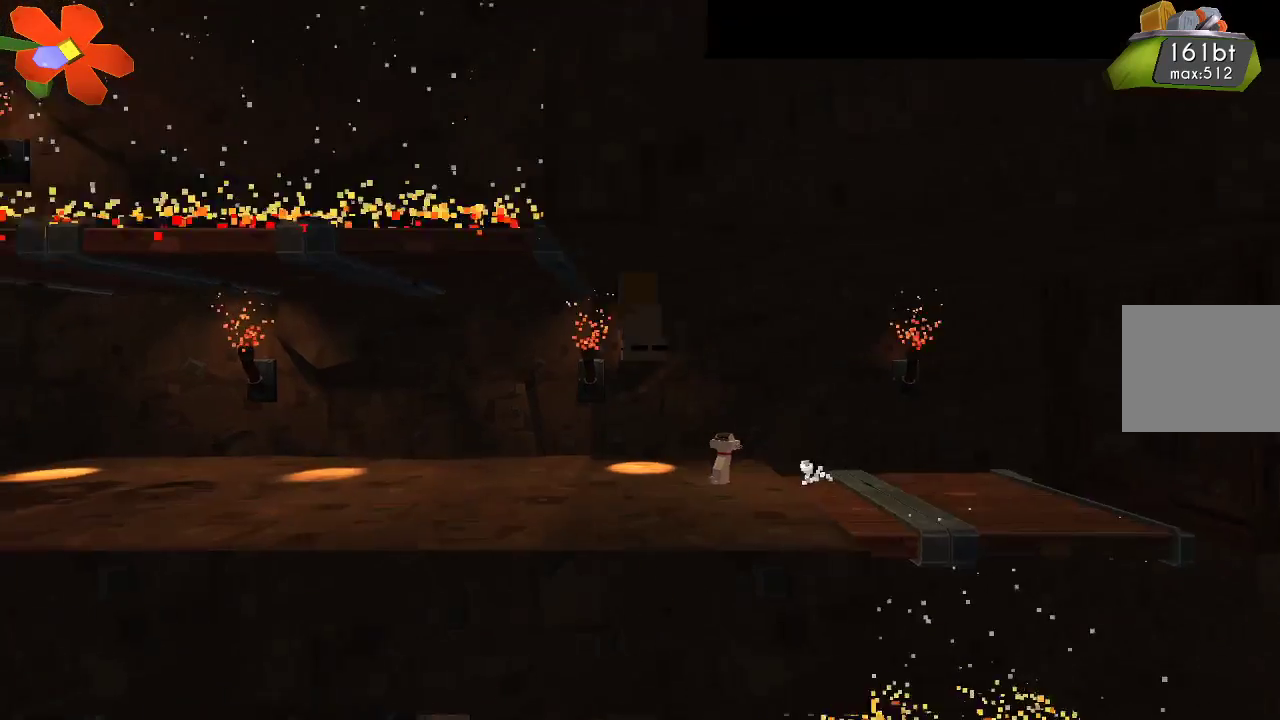
{"buttons": [], "left_stick": "right", "right_stick": "center", "events": [[233, "left_stick", "right"]]}
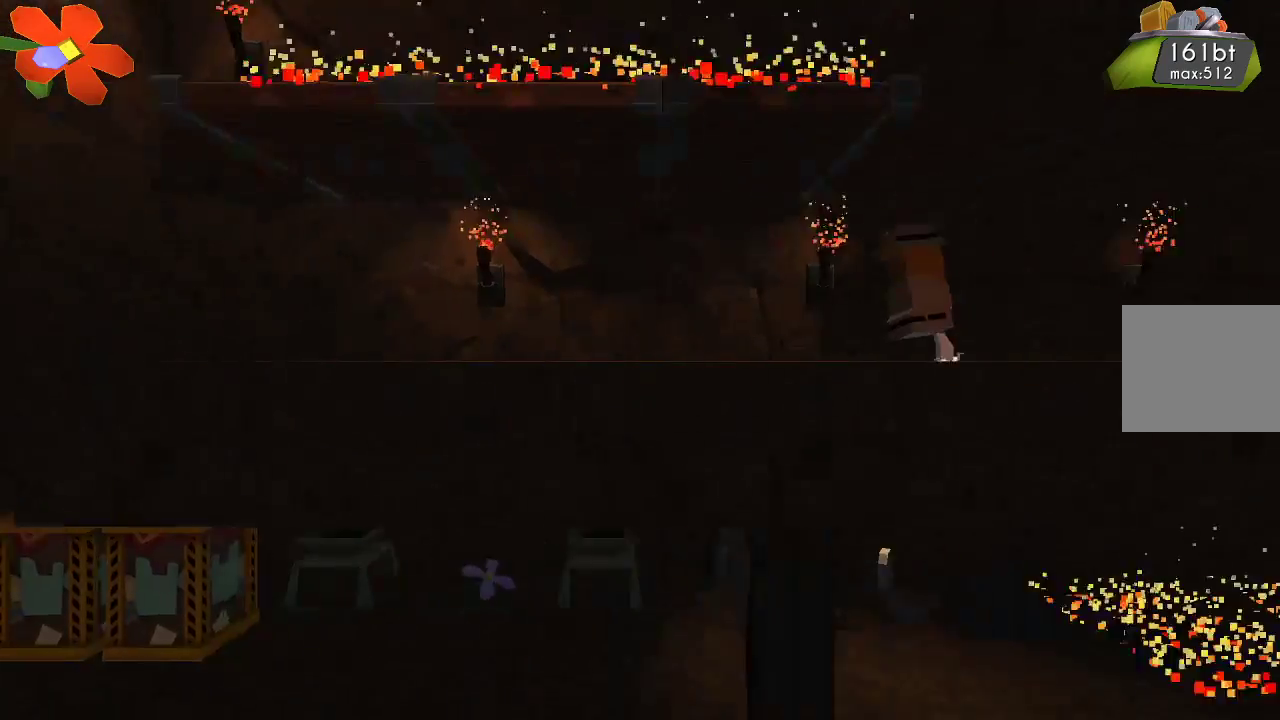
{"buttons": [], "left_stick": "right", "right_stick": "center", "events": []}
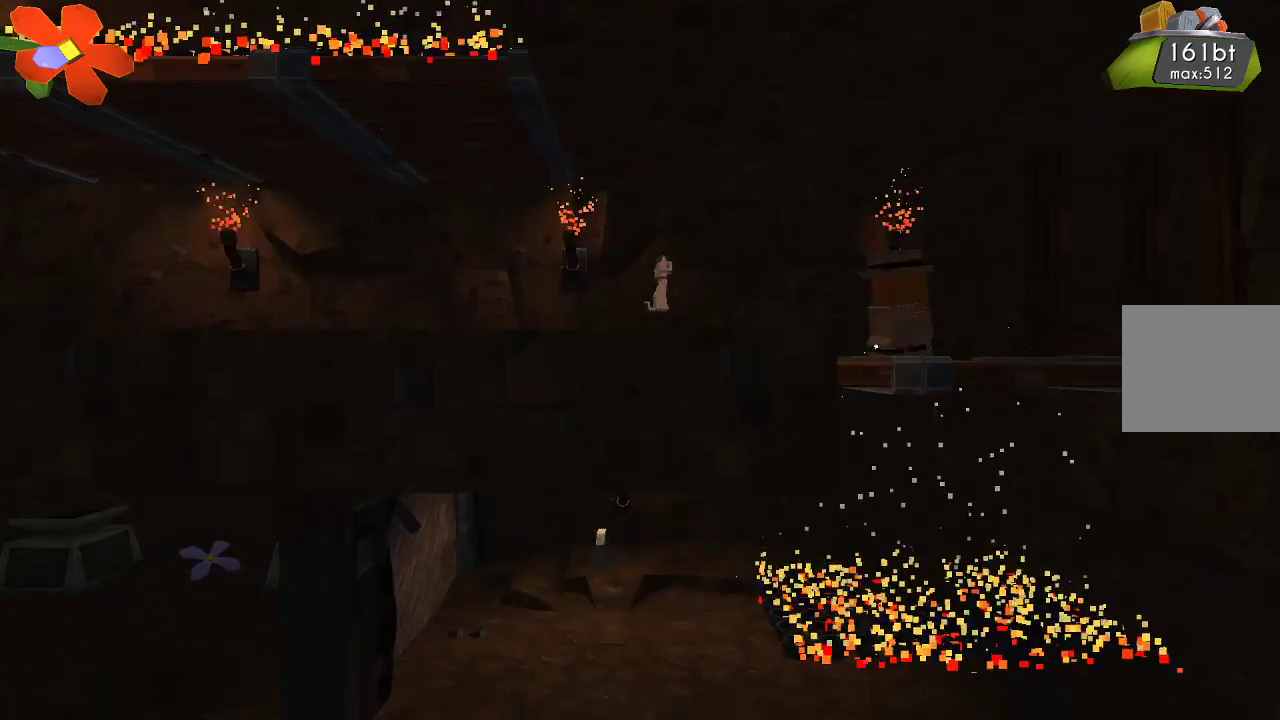
{"buttons": [], "left_stick": "right", "right_stick": "center", "events": []}
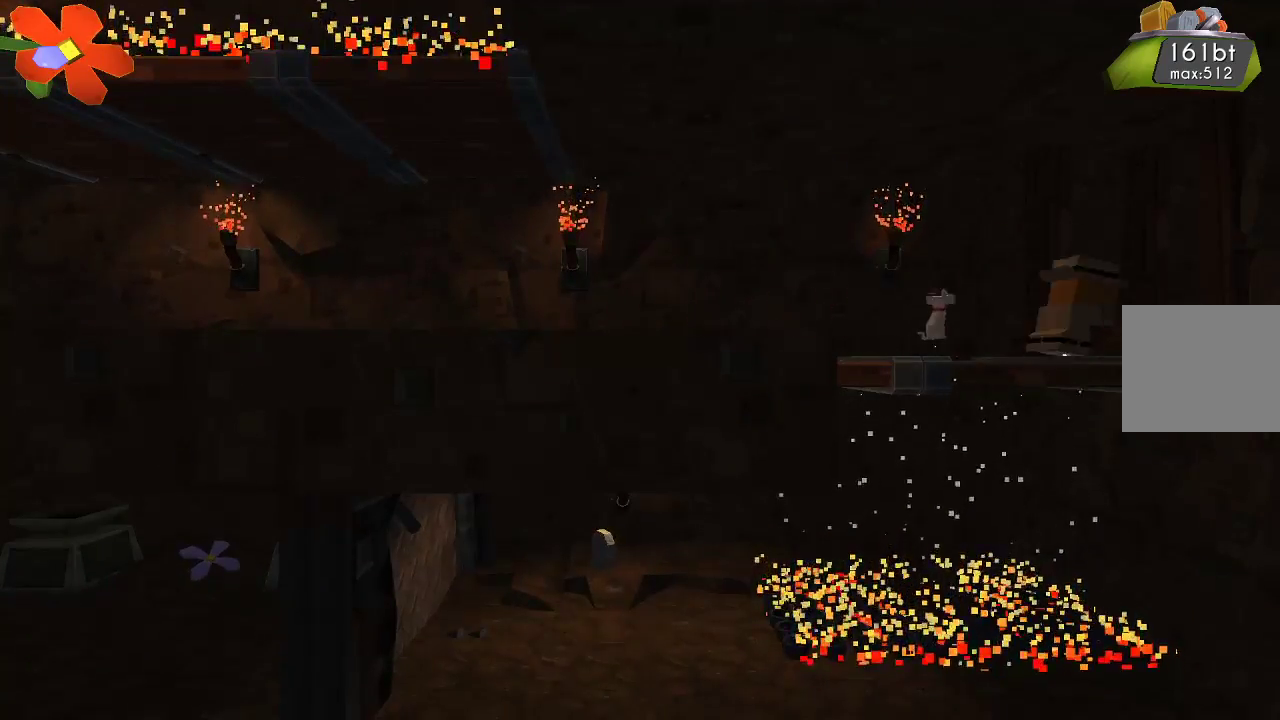
{"buttons": [], "left_stick": "center", "right_stick": "center", "events": [[67, "CROSS", "down"], [133, "CROSS", "up"], [400, "left_stick", "center"]]}